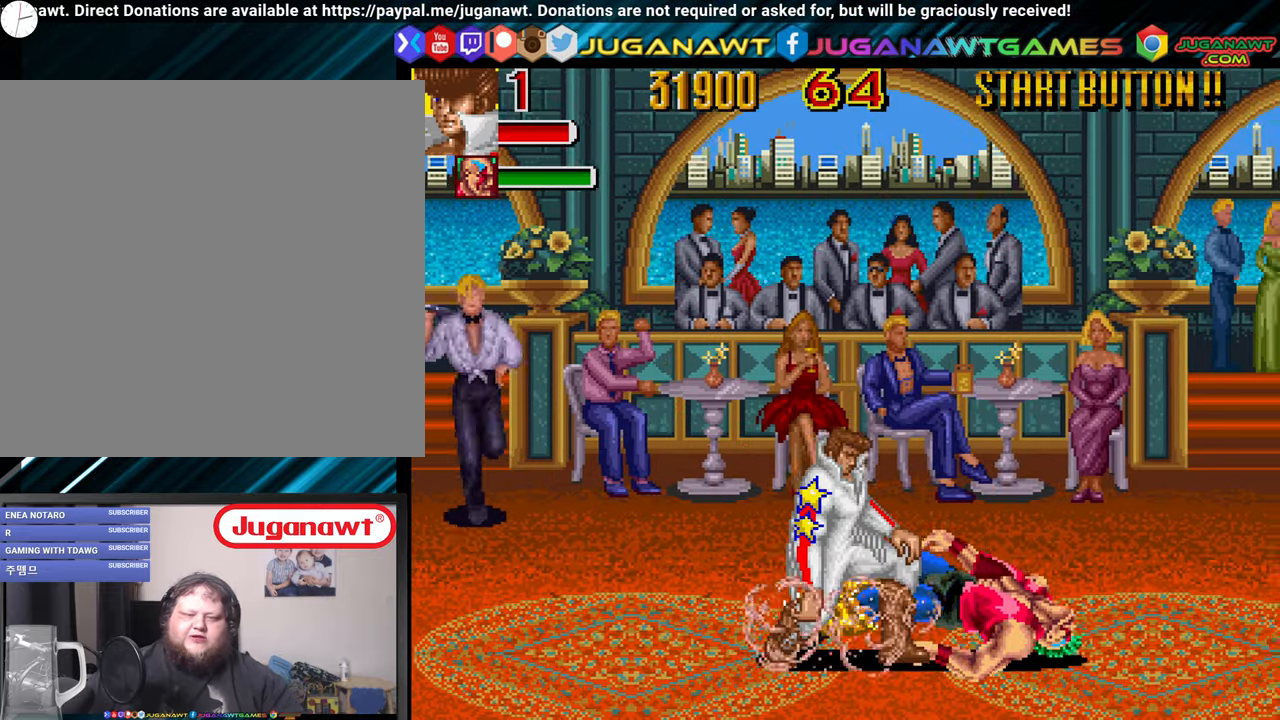
Gameplay with a controller (Xbox layout); each line is a JSON object with the inputs held at the frame after it. "events" lists button and stick changes between this image and that frame as [ms after this image, input, new state], when the widget could be followed in between.
{"buttons": ["DPAD_LEFT"], "left_stick": "center", "right_stick": "center", "events": []}
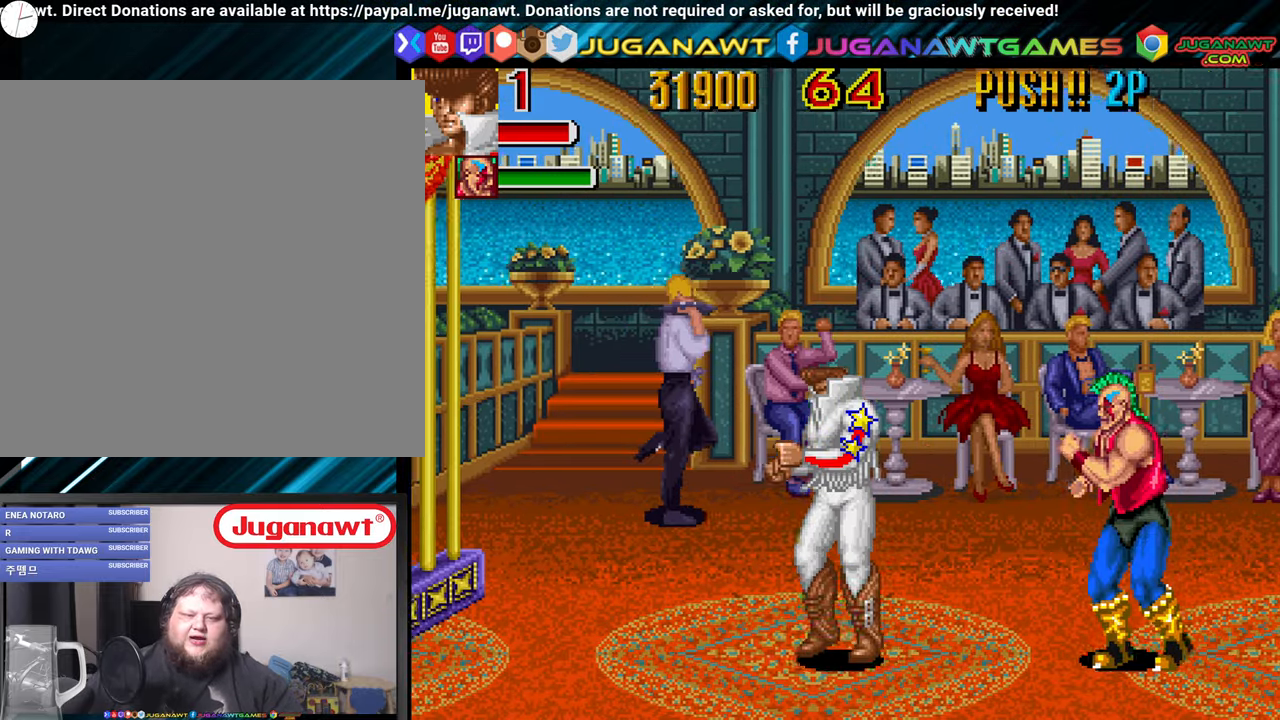
{"buttons": ["DPAD_RIGHT"], "left_stick": "center", "right_stick": "center", "events": [[300, "DPAD_UP", "down"], [366, "DPAD_LEFT", "up"], [416, "DPAD_RIGHT", "down"], [466, "DPAD_UP", "up"]]}
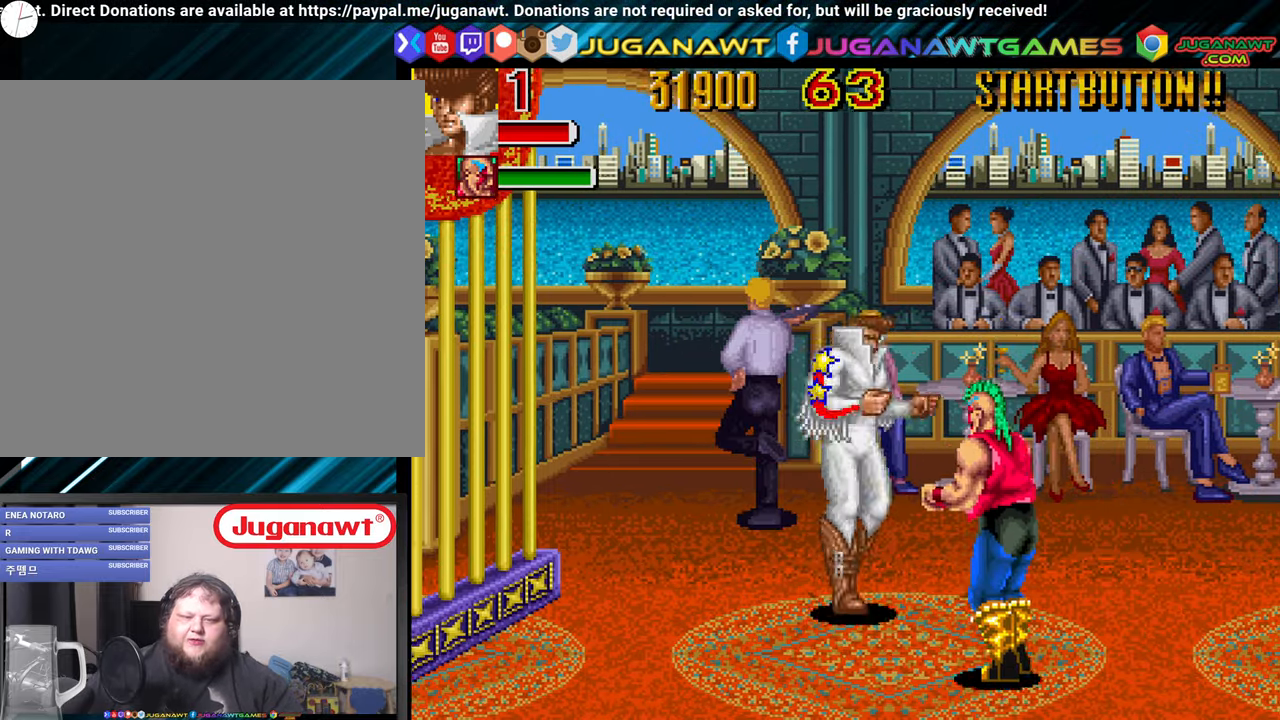
{"buttons": ["DPAD_DOWN", "DPAD_RIGHT"], "left_stick": "center", "right_stick": "center", "events": [[16, "X", "down"], [116, "DPAD_RIGHT", "up"], [116, "X", "up"], [216, "X", "down"], [333, "X", "up"], [366, "DPAD_DOWN", "down"], [366, "DPAD_RIGHT", "down"]]}
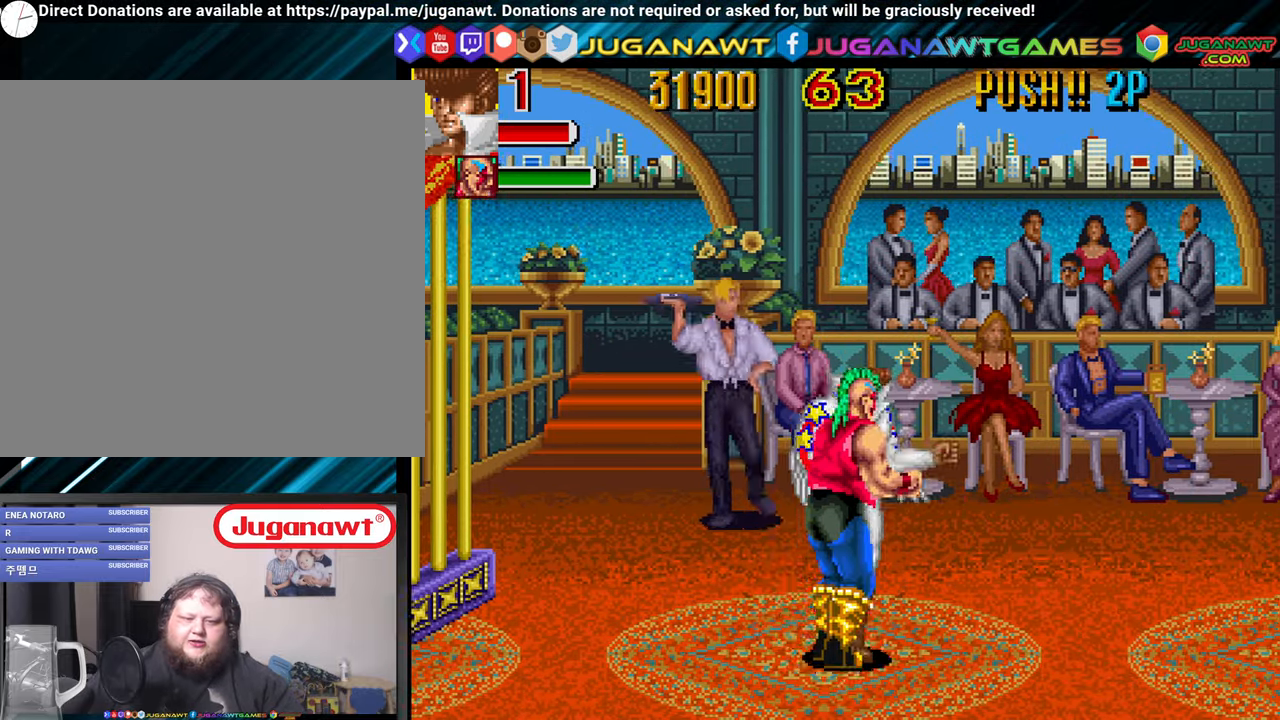
{"buttons": [], "left_stick": "center", "right_stick": "center", "events": [[66, "DPAD_RIGHT", "up"], [166, "DPAD_DOWN", "up"], [166, "DPAD_LEFT", "down"], [166, "X", "down"], [266, "X", "up"], [316, "DPAD_LEFT", "up"], [383, "X", "down"], [433, "X", "up"]]}
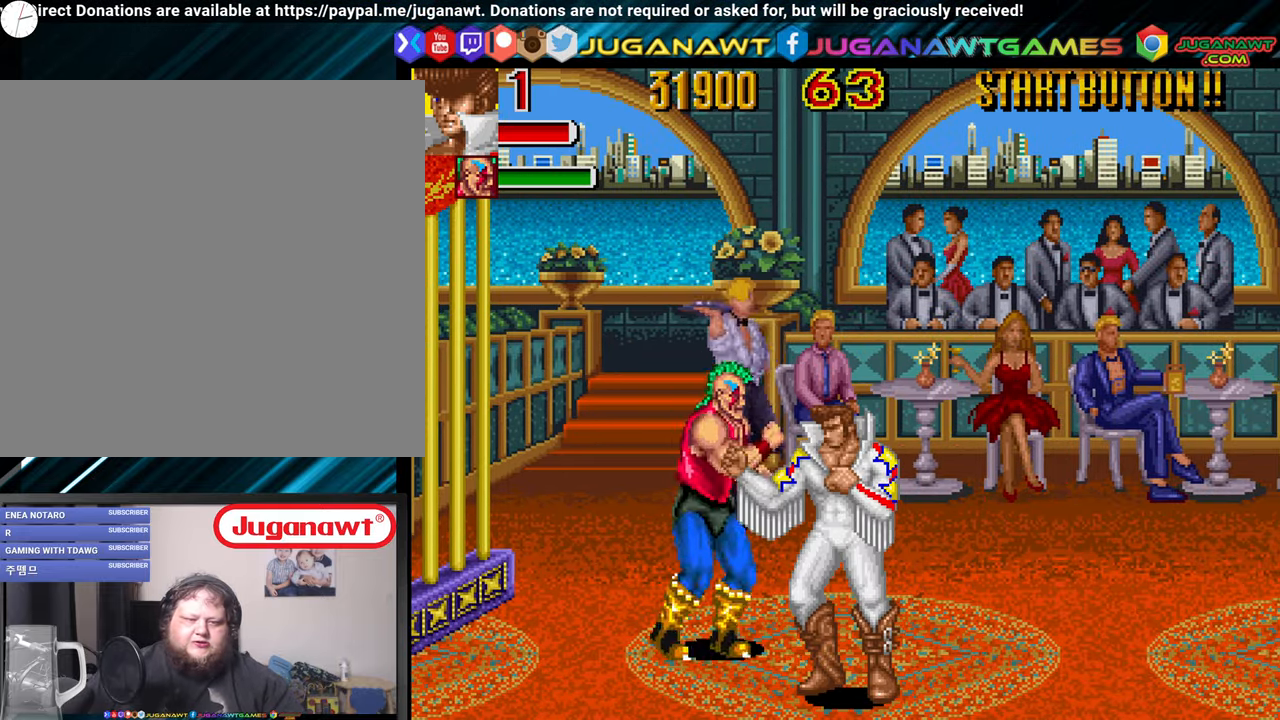
{"buttons": ["DPAD_UP"], "left_stick": "center", "right_stick": "center", "events": [[50, "X", "down"], [150, "X", "up"], [200, "DPAD_LEFT", "down"], [266, "X", "down"], [333, "DPAD_LEFT", "up"], [400, "X", "up"], [450, "DPAD_UP", "down"]]}
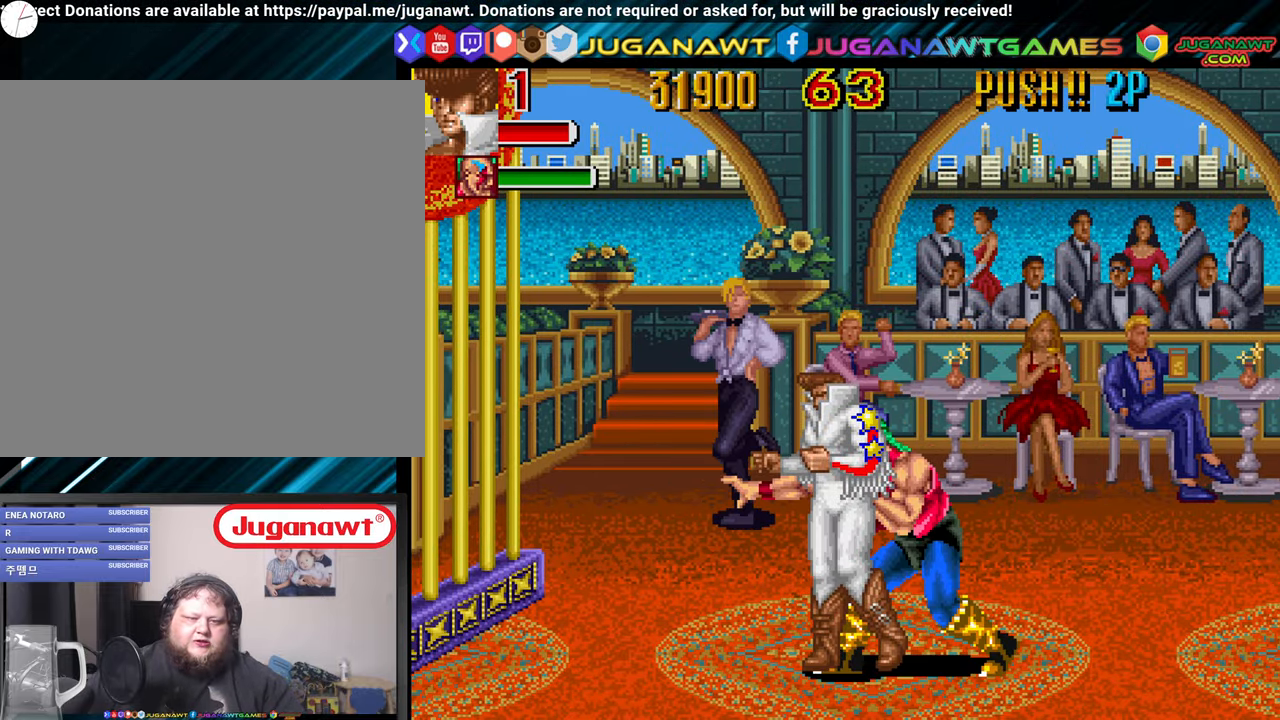
{"buttons": ["X", "DPAD_RIGHT"], "left_stick": "center", "right_stick": "center", "events": [[33, "DPAD_RIGHT", "down"], [100, "DPAD_UP", "up"], [100, "X", "down"], [200, "DPAD_RIGHT", "up"], [200, "X", "up"], [250, "X", "down"], [366, "X", "up"], [416, "DPAD_RIGHT", "down"], [500, "X", "down"]]}
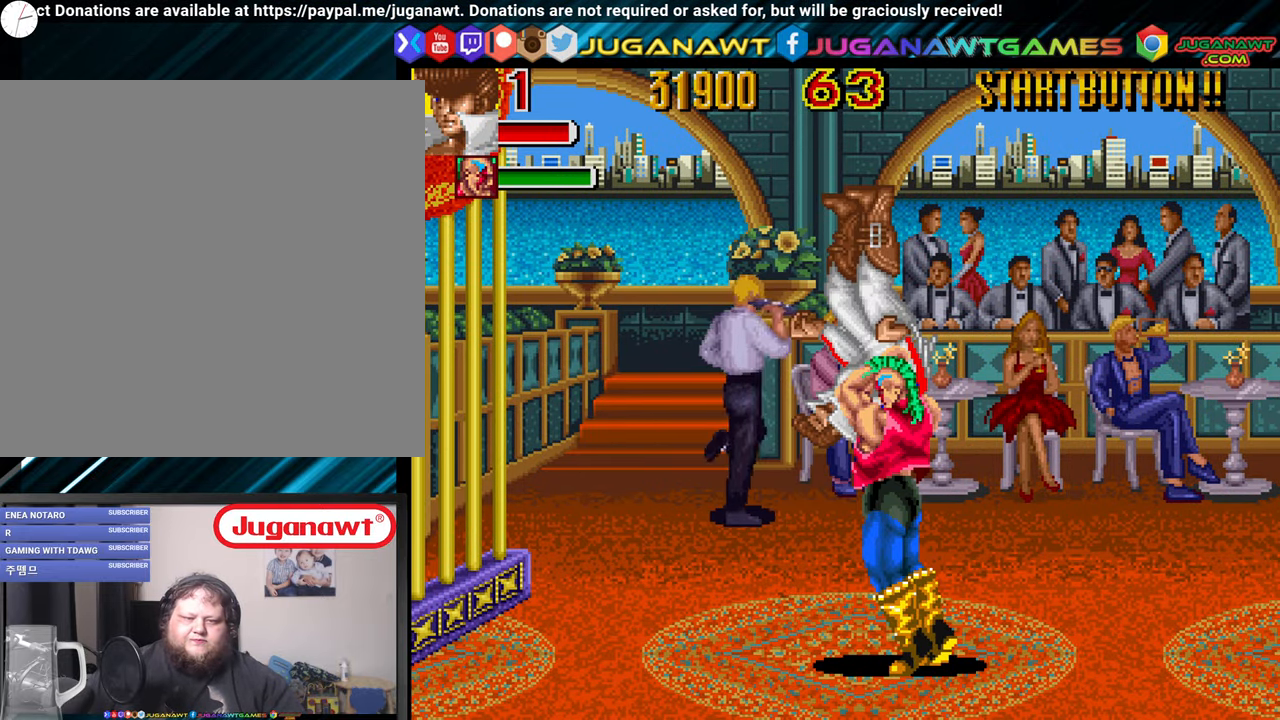
{"buttons": ["DPAD_RIGHT"], "left_stick": "center", "right_stick": "center", "events": [[33, "X", "up"], [133, "X", "down"], [183, "A", "down"], [233, "A", "up"], [283, "X", "up"], [333, "A", "down"], [333, "X", "down"], [416, "A", "up"], [450, "X", "up"]]}
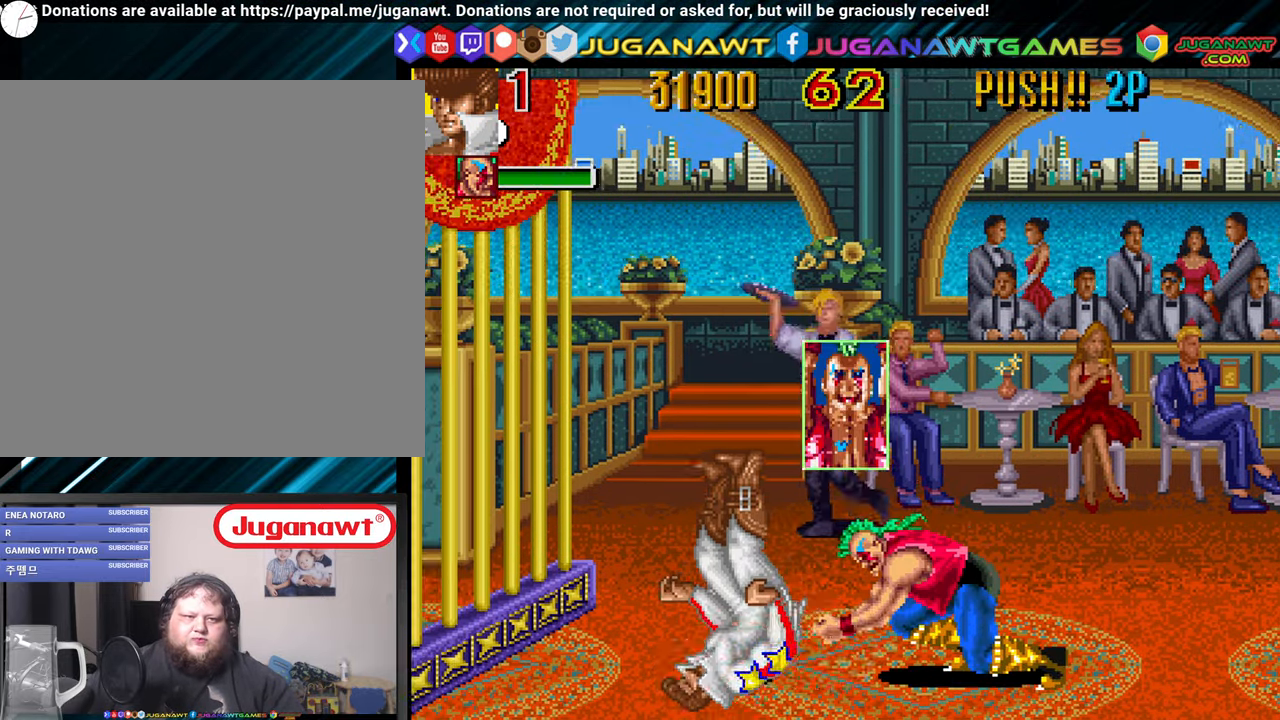
{"buttons": ["DPAD_RIGHT"], "left_stick": "center", "right_stick": "center", "events": [[33, "A", "down"], [33, "X", "down"], [166, "A", "up"], [166, "X", "up"]]}
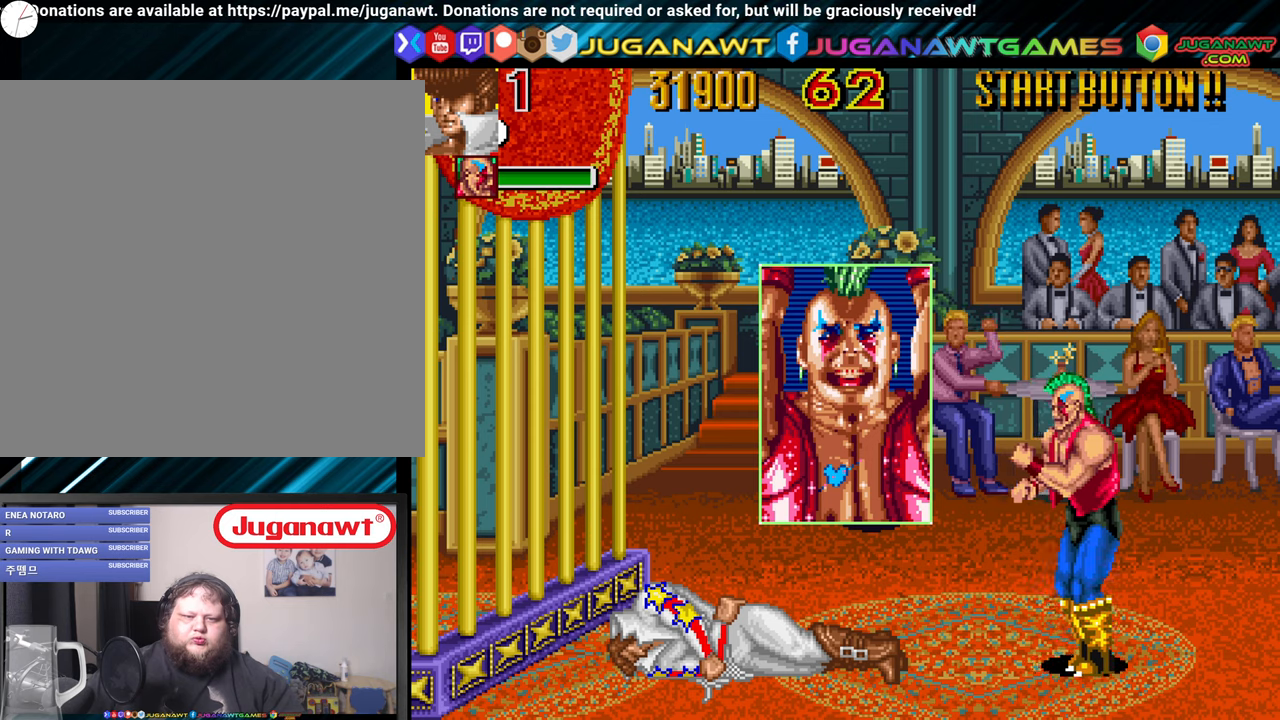
{"buttons": ["DPAD_RIGHT"], "left_stick": "center", "right_stick": "center", "events": []}
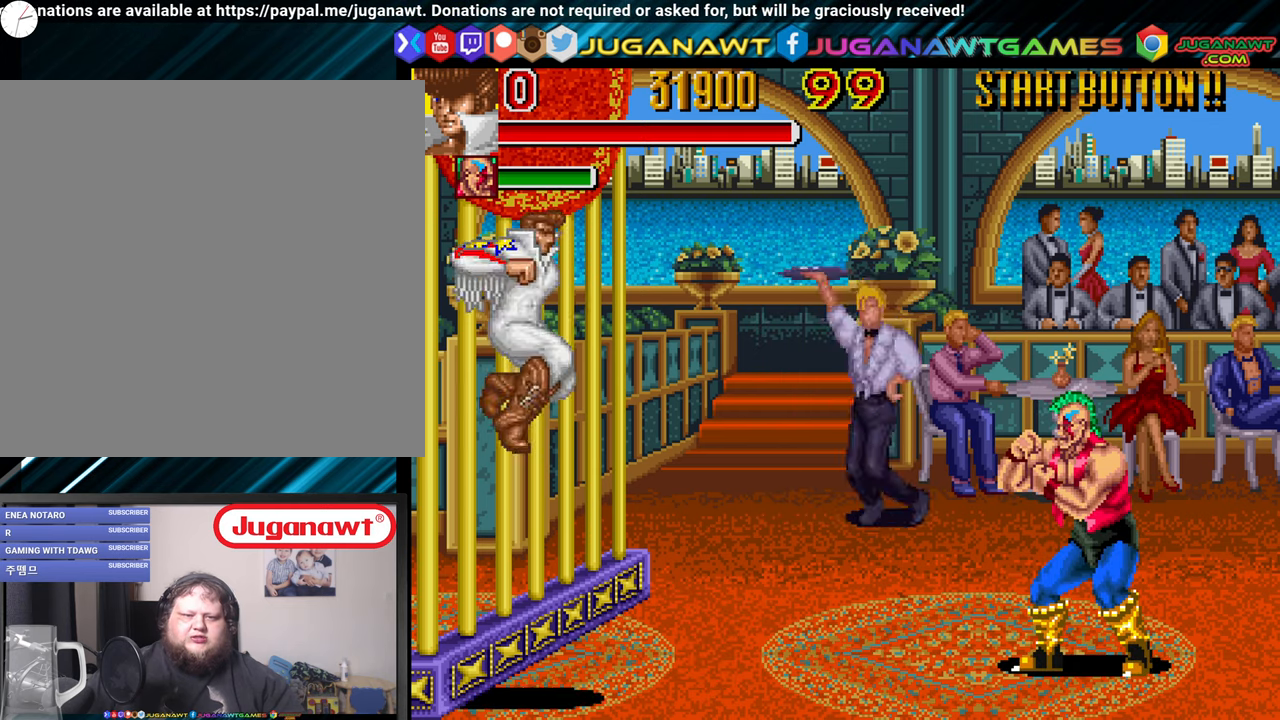
{"buttons": ["DPAD_RIGHT"], "left_stick": "center", "right_stick": "center", "events": [[350, "X", "down"], [483, "X", "up"]]}
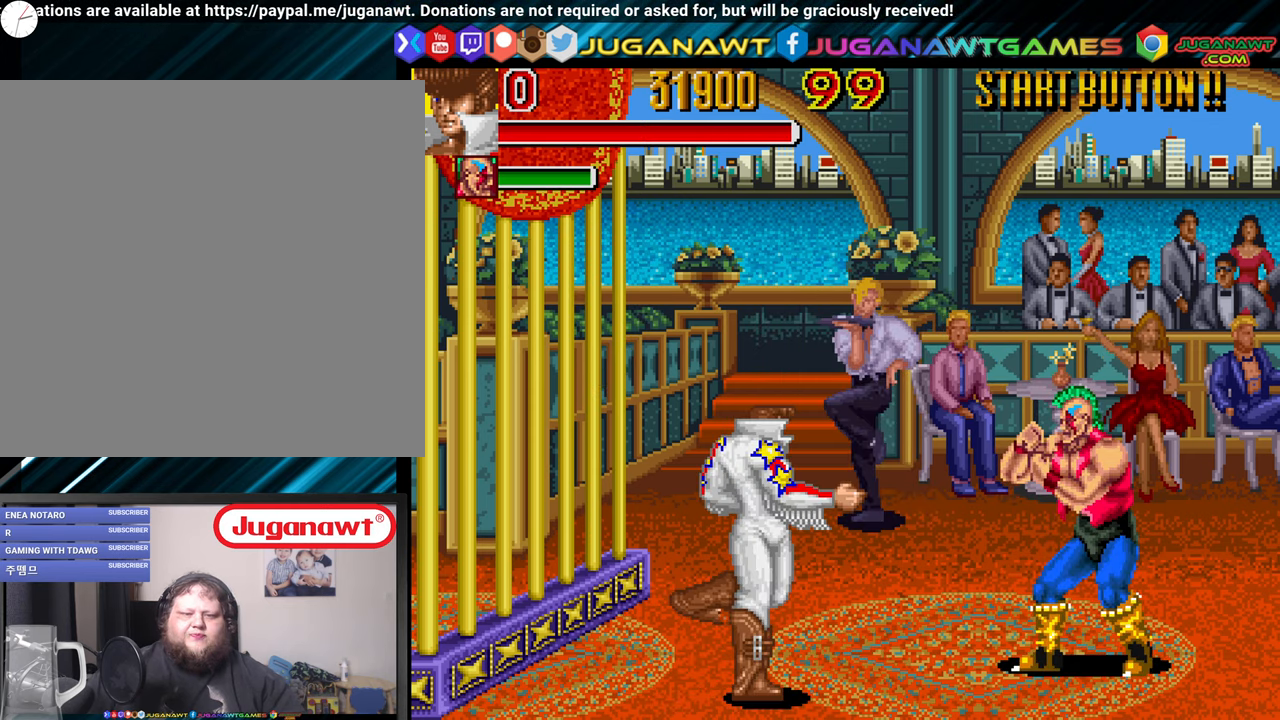
{"buttons": ["DPAD_RIGHT"], "left_stick": "center", "right_stick": "center", "events": []}
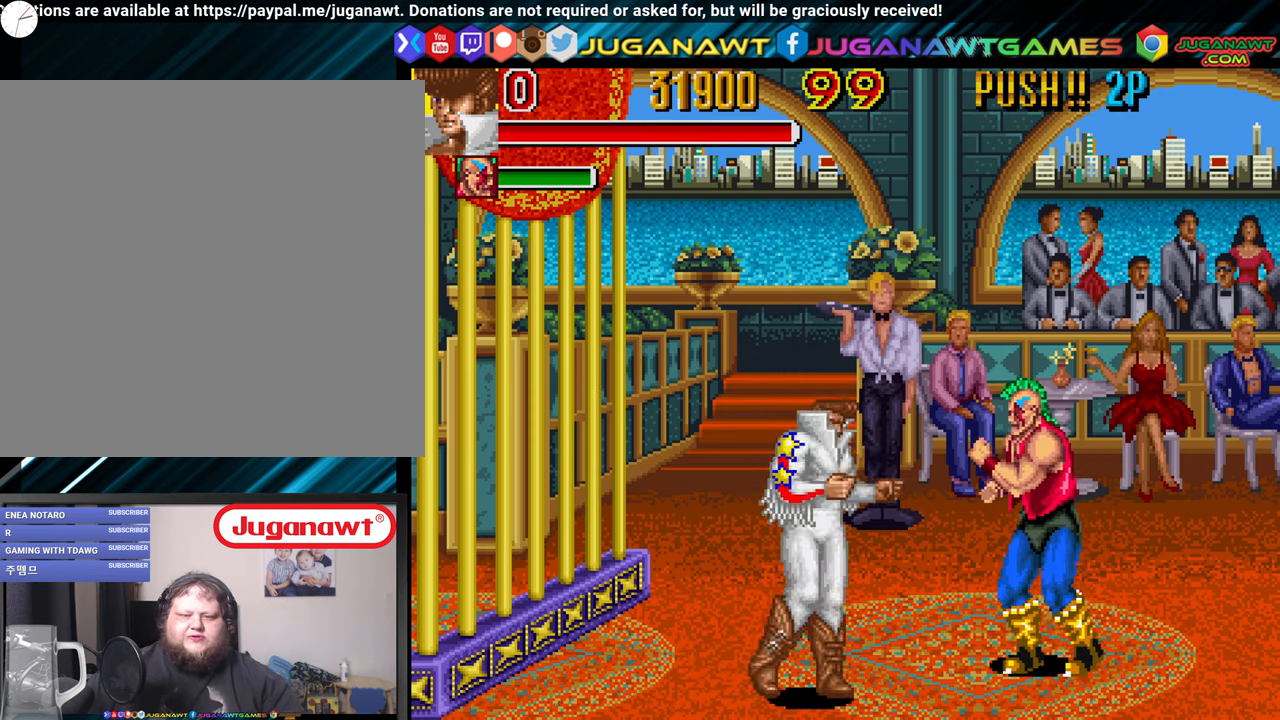
{"buttons": ["X", "DPAD_RIGHT"], "left_stick": "center", "right_stick": "center", "events": [[150, "X", "down"], [250, "X", "up"], [350, "X", "down"], [450, "X", "up"], [483, "X", "down"]]}
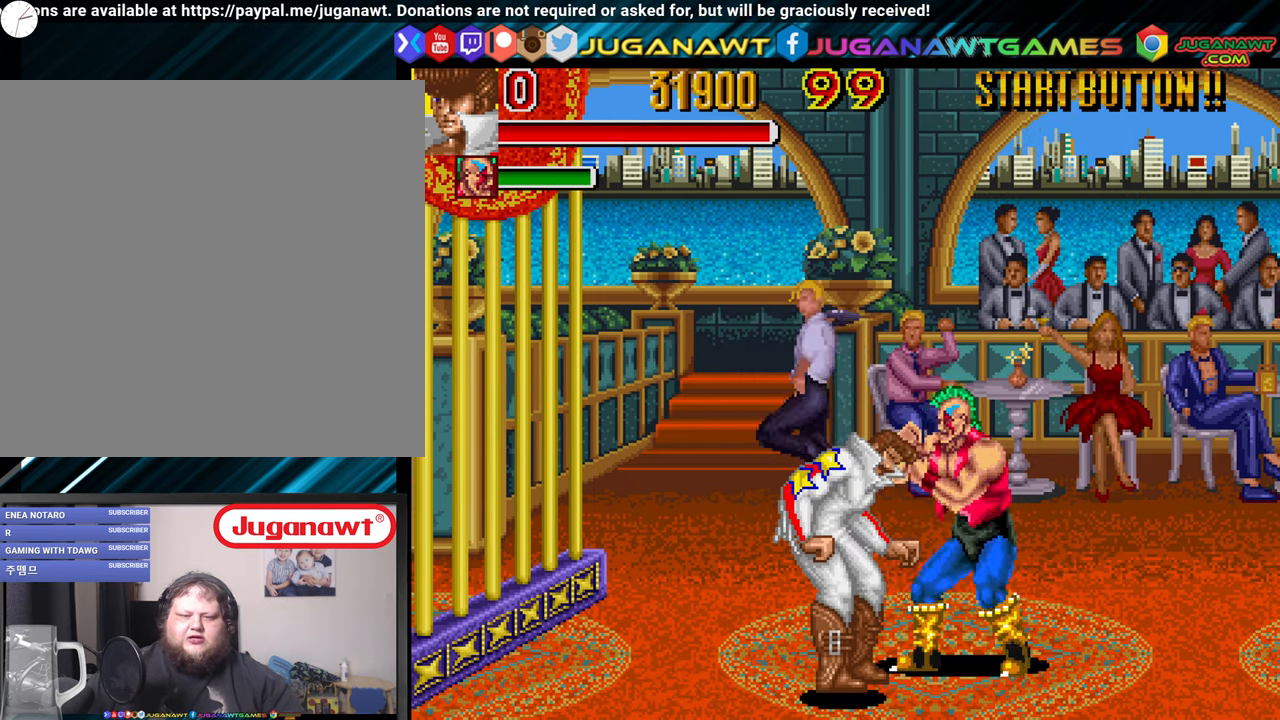
{"buttons": ["X"], "left_stick": "center", "right_stick": "center", "events": [[117, "X", "up"], [183, "DPAD_UP", "down"], [233, "DPAD_RIGHT", "up"], [233, "X", "down"], [283, "DPAD_UP", "up"], [333, "X", "up"], [383, "X", "down"]]}
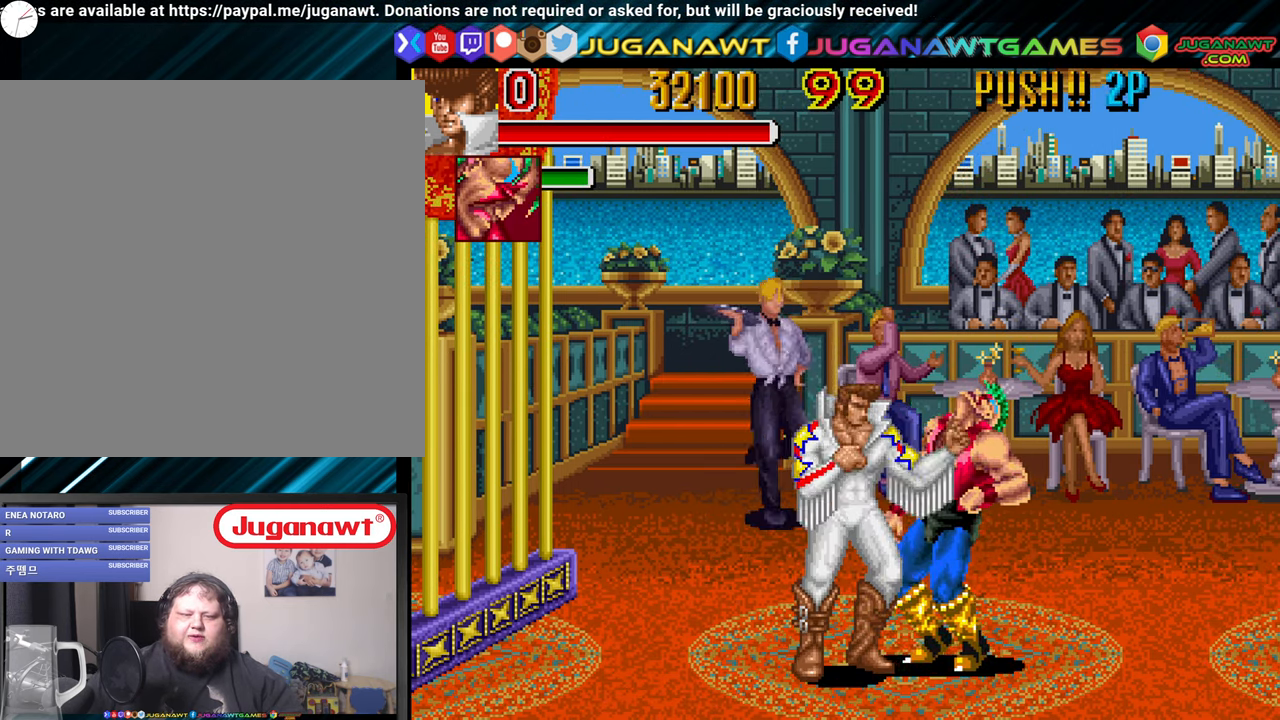
{"buttons": ["X"], "left_stick": "center", "right_stick": "center", "events": [[17, "X", "up"], [83, "X", "down"], [167, "X", "up"], [283, "X", "down"], [333, "X", "up"], [433, "X", "down"]]}
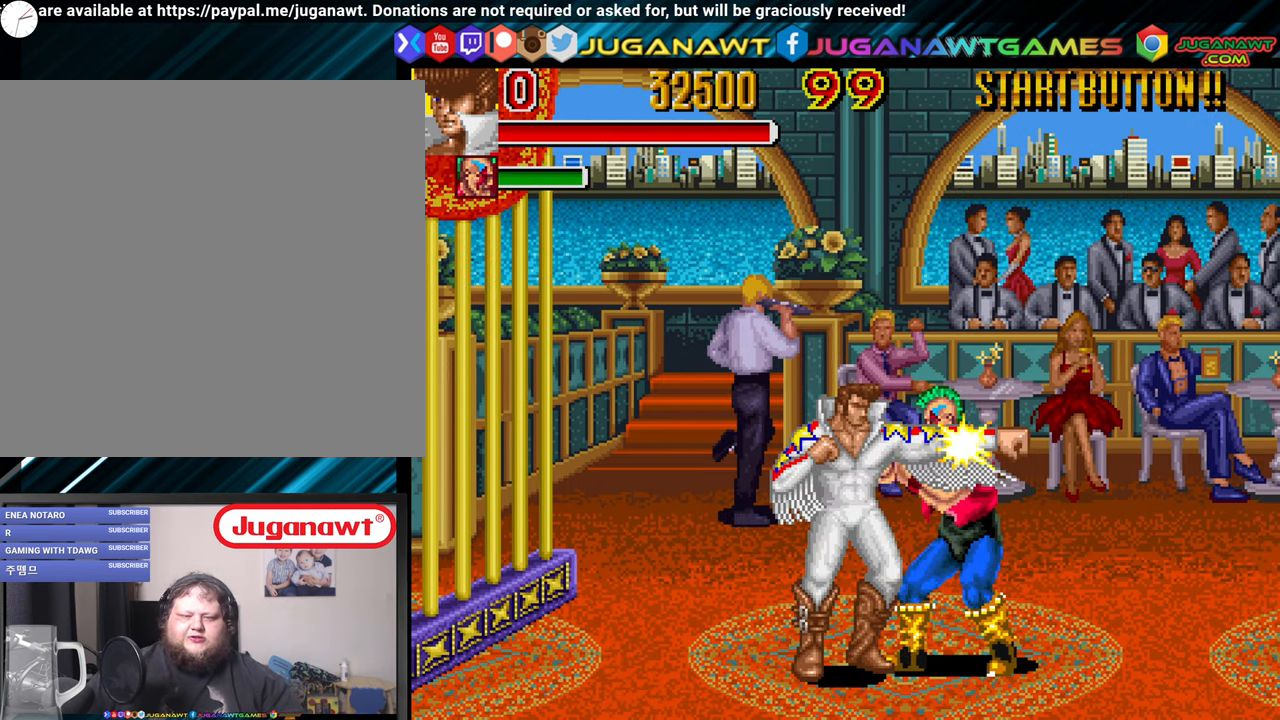
{"buttons": [], "left_stick": "center", "right_stick": "center", "events": [[67, "X", "up"], [150, "X", "down"], [233, "X", "up"], [333, "X", "down"], [433, "X", "up"]]}
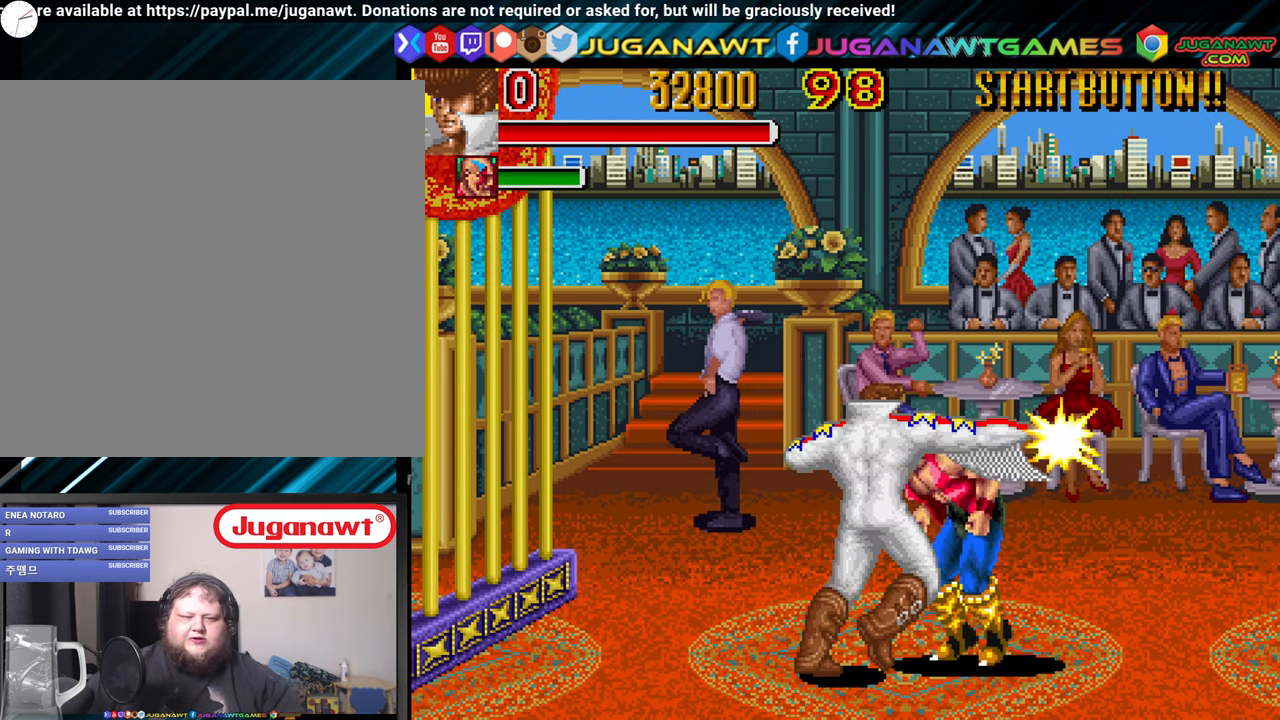
{"buttons": [], "left_stick": "center", "right_stick": "center", "events": [[33, "X", "down"], [83, "X", "up"], [183, "X", "down"], [267, "X", "up"], [367, "X", "down"], [467, "X", "up"]]}
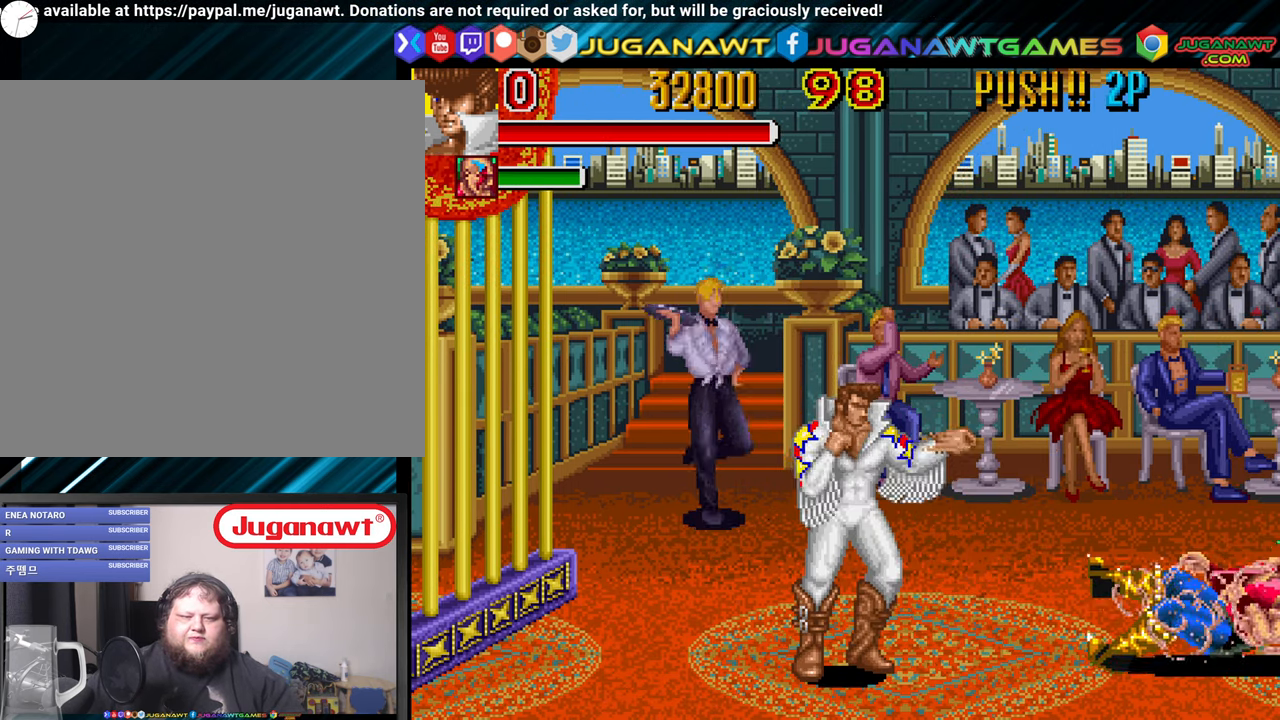
{"buttons": [], "left_stick": "center", "right_stick": "center", "events": []}
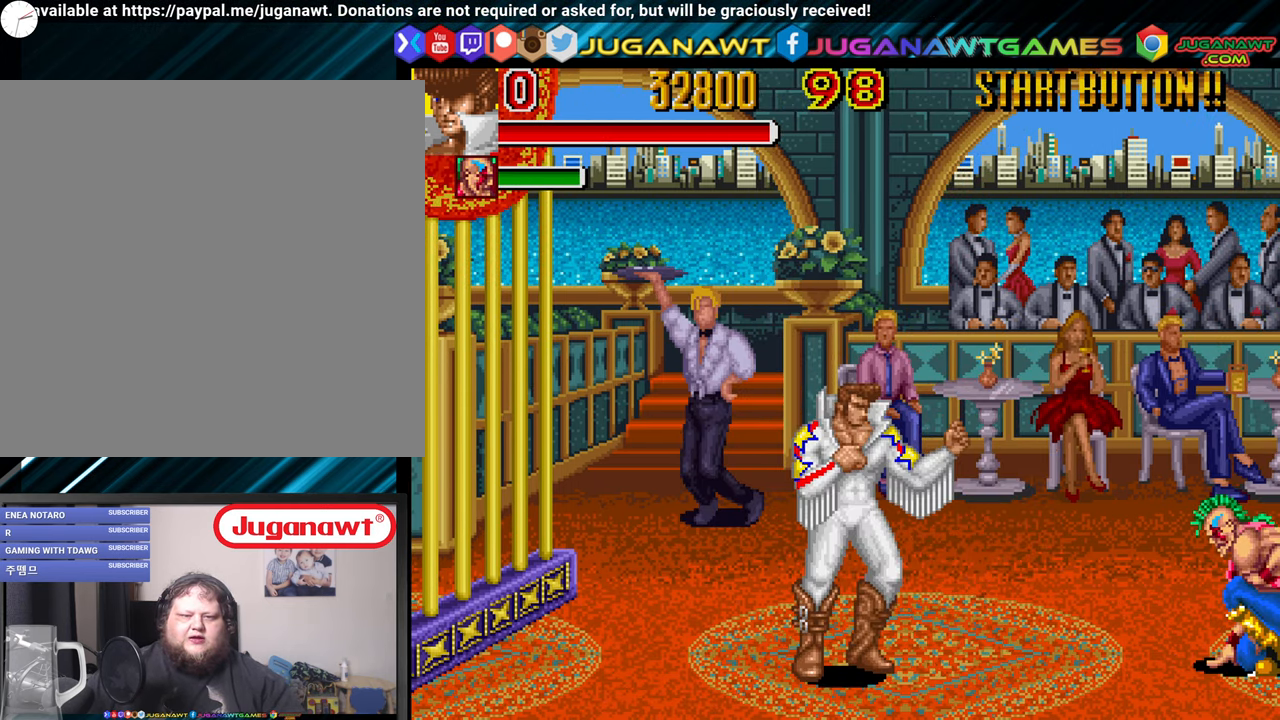
{"buttons": ["A", "X", "DPAD_RIGHT"], "left_stick": "center", "right_stick": "center", "events": [[183, "DPAD_RIGHT", "down"], [400, "A", "down"], [400, "X", "down"]]}
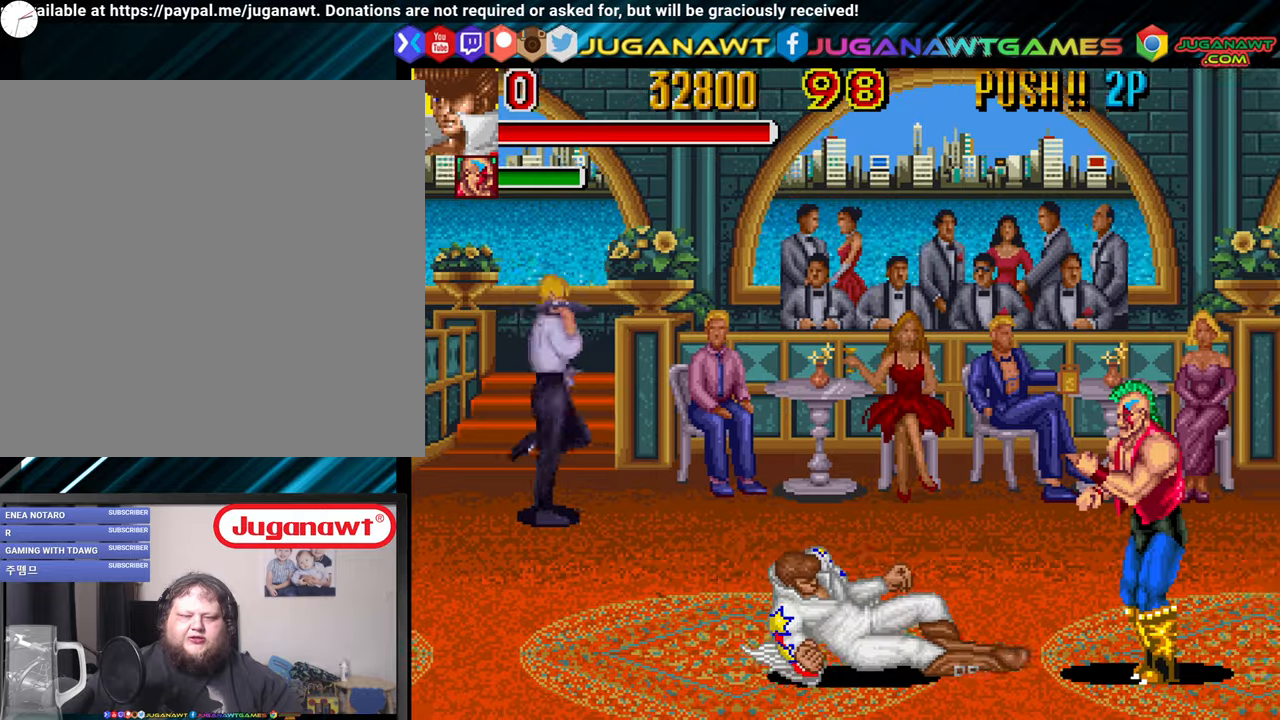
{"buttons": [], "left_stick": "center", "right_stick": "center", "events": [[34, "A", "up"], [84, "X", "up"], [500, "DPAD_RIGHT", "up"]]}
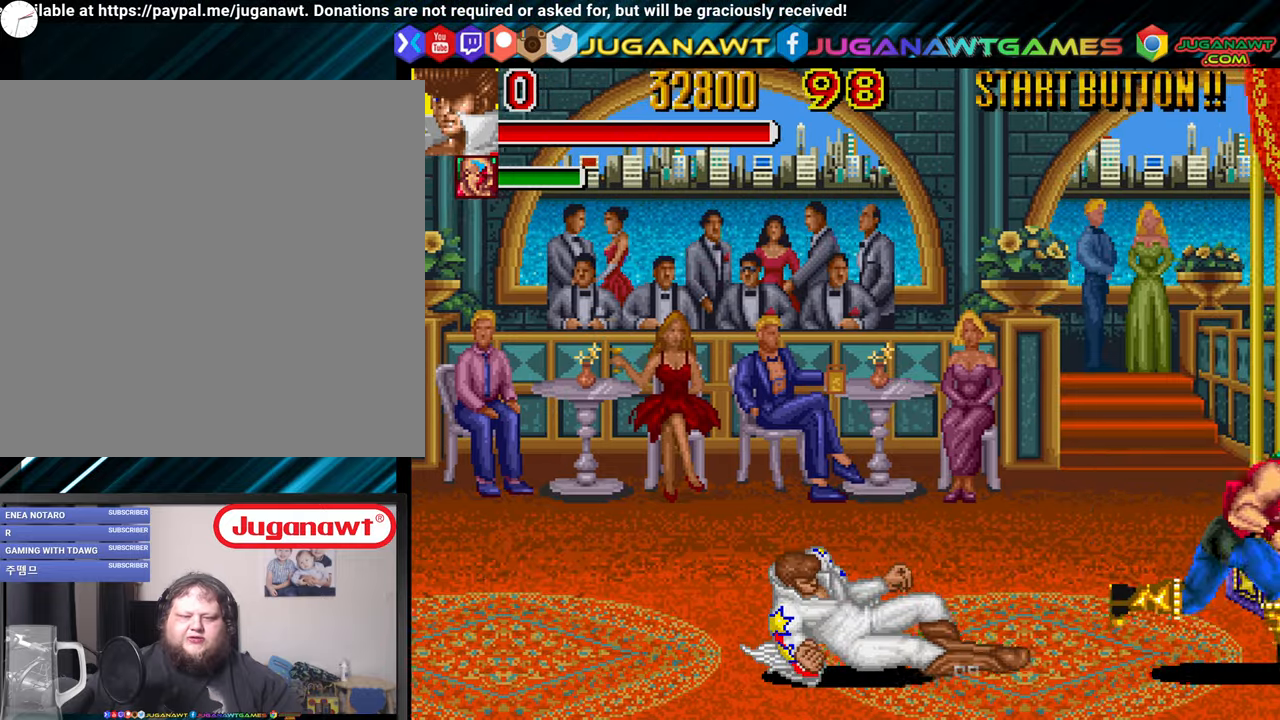
{"buttons": ["DPAD_UP", "DPAD_LEFT"], "left_stick": "center", "right_stick": "center", "events": [[84, "DPAD_LEFT", "down"], [184, "DPAD_UP", "down"]]}
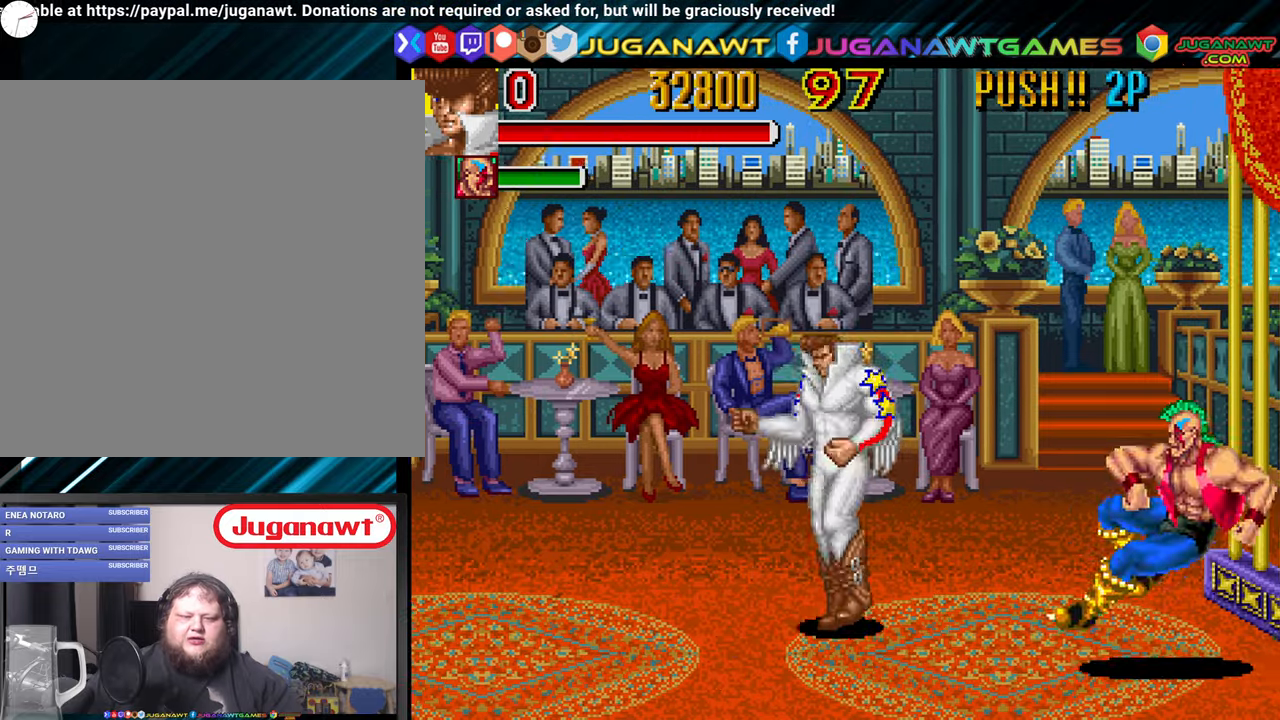
{"buttons": ["DPAD_DOWN", "DPAD_LEFT"], "left_stick": "center", "right_stick": "center", "events": [[167, "DPAD_UP", "up"], [317, "DPAD_DOWN", "down"]]}
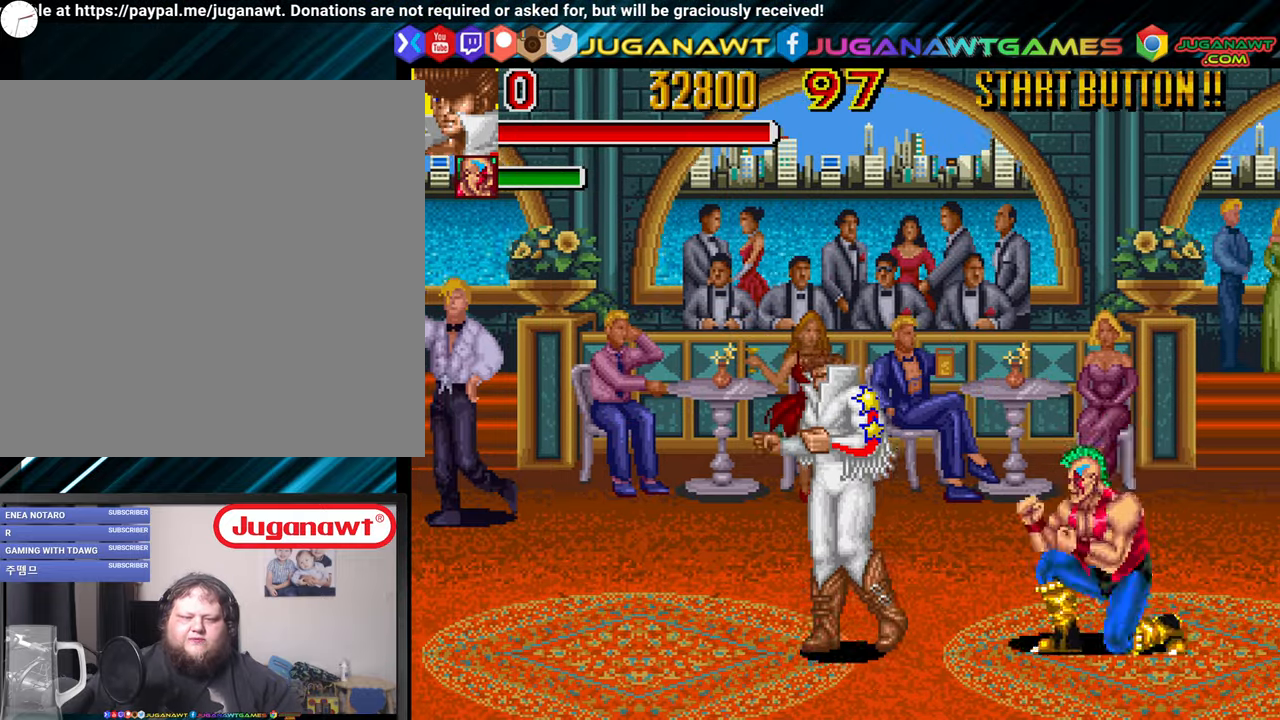
{"buttons": ["DPAD_RIGHT"], "left_stick": "center", "right_stick": "center", "events": [[84, "DPAD_LEFT", "up"], [100, "DPAD_RIGHT", "down"], [167, "A", "down"], [167, "DPAD_DOWN", "up"], [167, "X", "down"], [284, "A", "up"], [284, "X", "up"]]}
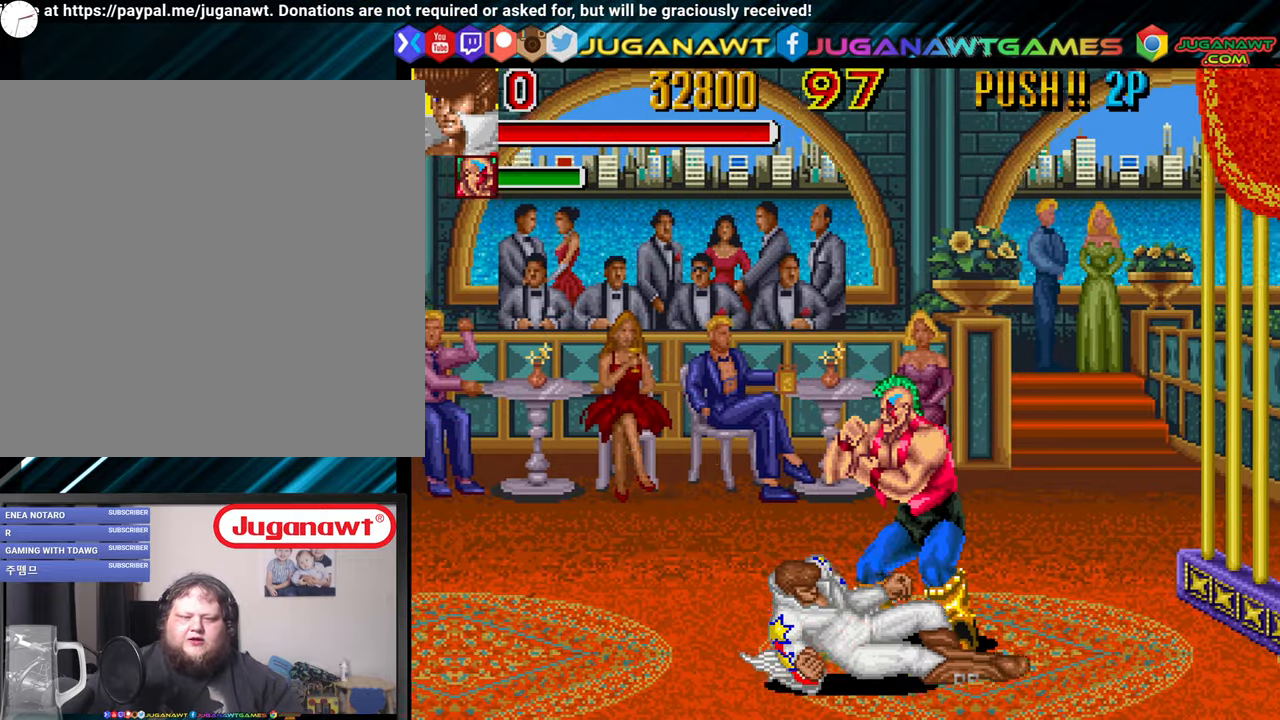
{"buttons": ["DPAD_LEFT"], "left_stick": "center", "right_stick": "center", "events": [[67, "DPAD_RIGHT", "up"], [317, "DPAD_RIGHT", "down"], [417, "DPAD_RIGHT", "up"], [467, "DPAD_LEFT", "down"]]}
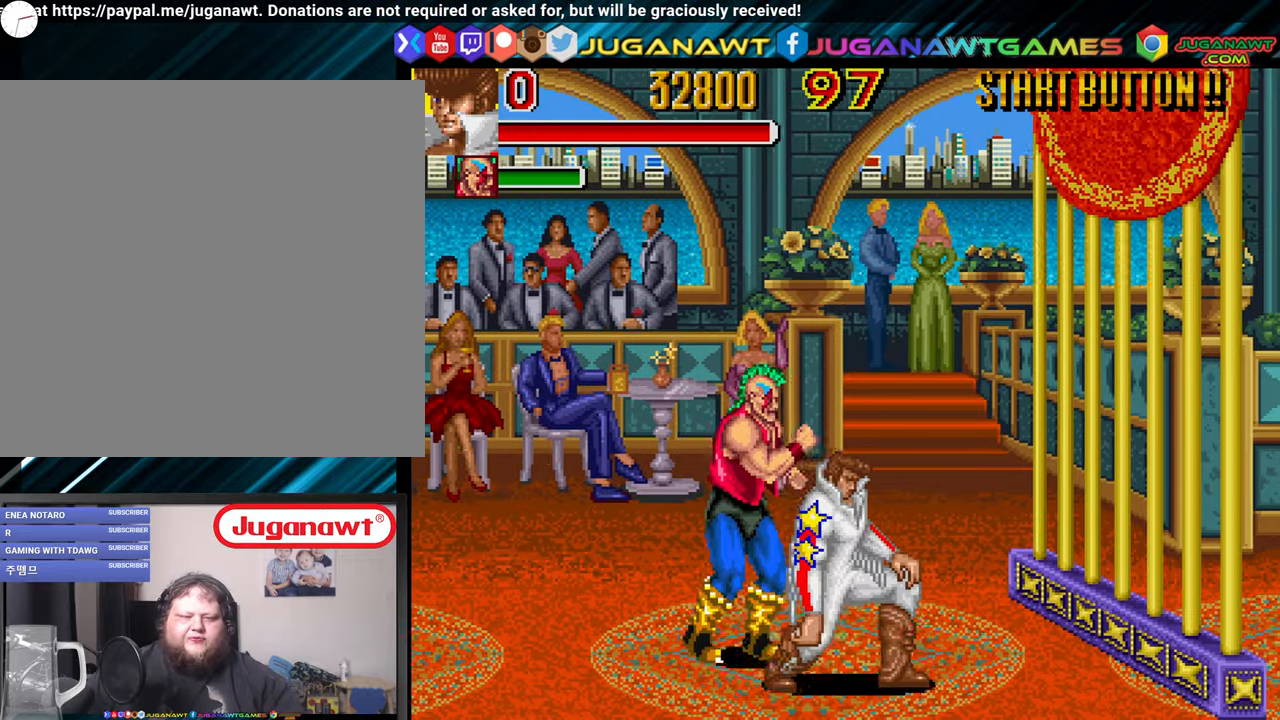
{"buttons": [], "left_stick": "center", "right_stick": "center", "events": [[17, "DPAD_UP", "down"], [17, "X", "down"], [100, "X", "up"], [184, "X", "down"], [267, "DPAD_UP", "up"], [317, "X", "up"], [367, "DPAD_LEFT", "up"], [400, "X", "down"], [467, "X", "up"]]}
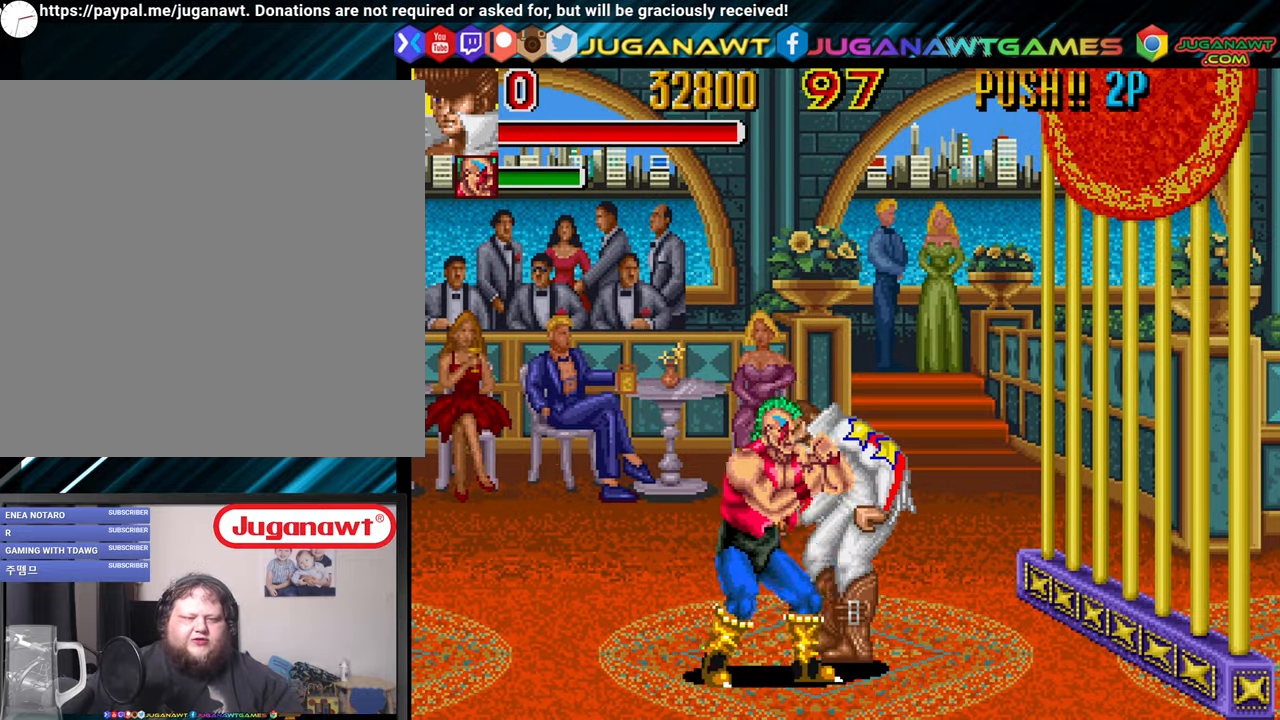
{"buttons": ["X", "DPAD_LEFT"], "left_stick": "center", "right_stick": "center", "events": [[17, "DPAD_LEFT", "down"], [67, "X", "down"], [117, "DPAD_LEFT", "up"], [167, "X", "up"], [234, "DPAD_LEFT", "down"], [284, "X", "down"], [317, "DPAD_LEFT", "up"], [367, "X", "up"], [417, "DPAD_LEFT", "down"], [450, "X", "down"]]}
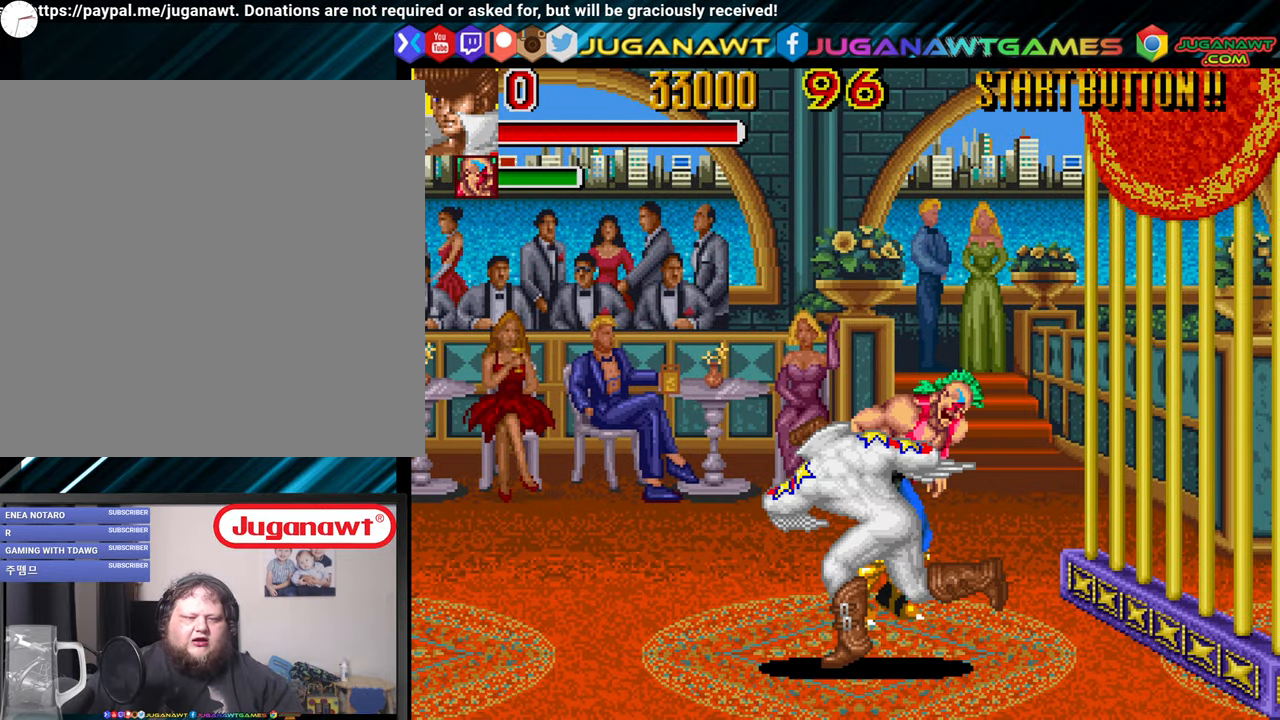
{"buttons": [], "left_stick": "center", "right_stick": "center", "events": [[34, "DPAD_LEFT", "up"], [34, "X", "up"], [134, "X", "down"], [167, "DPAD_LEFT", "down"], [250, "X", "up"], [317, "DPAD_LEFT", "up"], [367, "X", "down"], [467, "X", "up"]]}
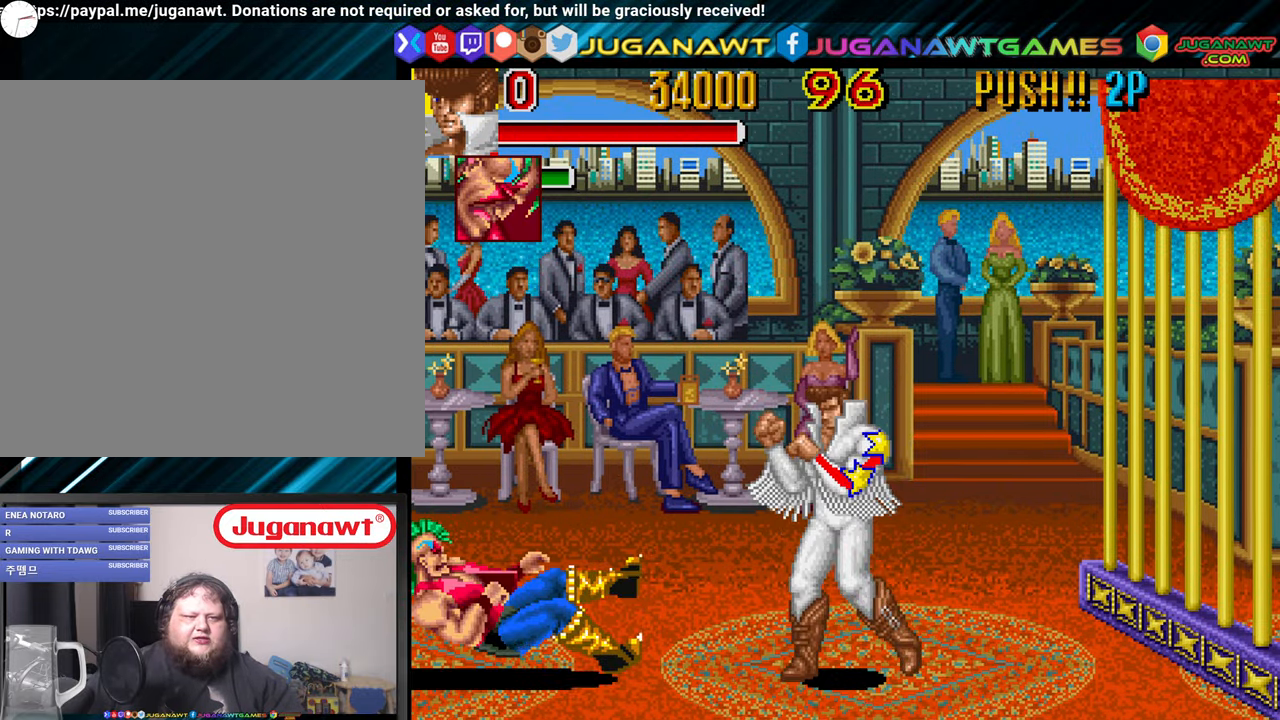
{"buttons": [], "left_stick": "center", "right_stick": "center", "events": [[17, "DPAD_LEFT", "down"], [284, "A", "down"], [284, "X", "down"], [367, "DPAD_LEFT", "up"], [434, "A", "up"], [434, "X", "up"]]}
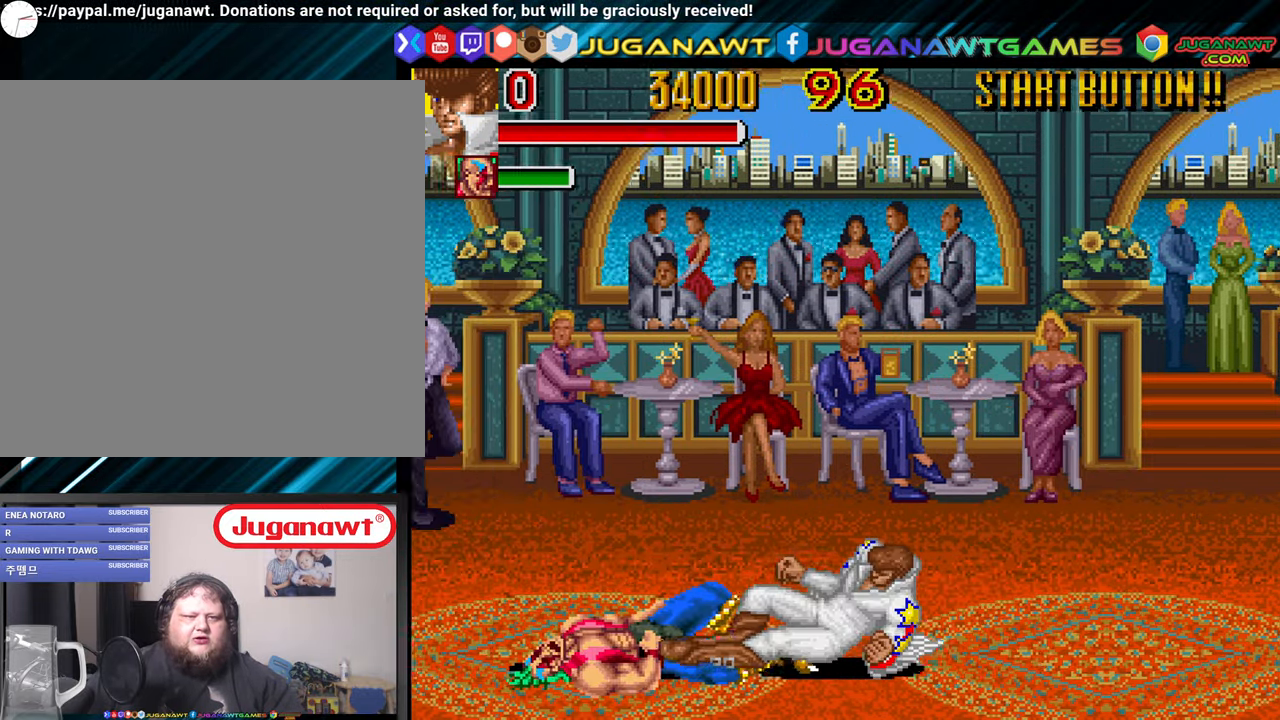
{"buttons": ["DPAD_UP", "DPAD_LEFT"], "left_stick": "center", "right_stick": "center", "events": [[350, "DPAD_LEFT", "down"], [384, "DPAD_UP", "down"]]}